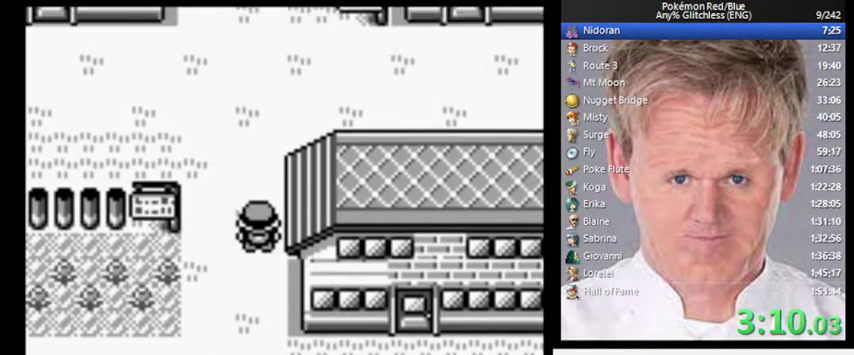
Gameplay with a controller (Nintendo layout); each line is a JSON object with the inputs held at the frame after it. "events" lists button and stick changes between this image and that frame as [ms after this image, input, new state], when the widget could be followed in between. Not read: DPAD_LEFT L3 R3.
{"buttons": [], "events": []}
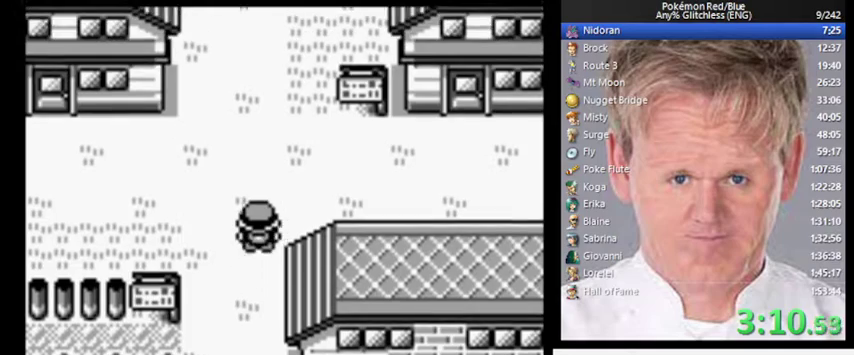
{"buttons": [], "events": []}
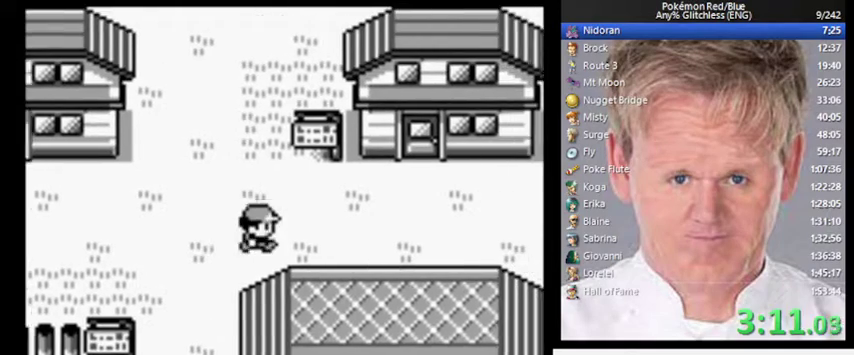
{"buttons": ["DPAD_UP"], "events": [[467, "DPAD_UP", "down"]]}
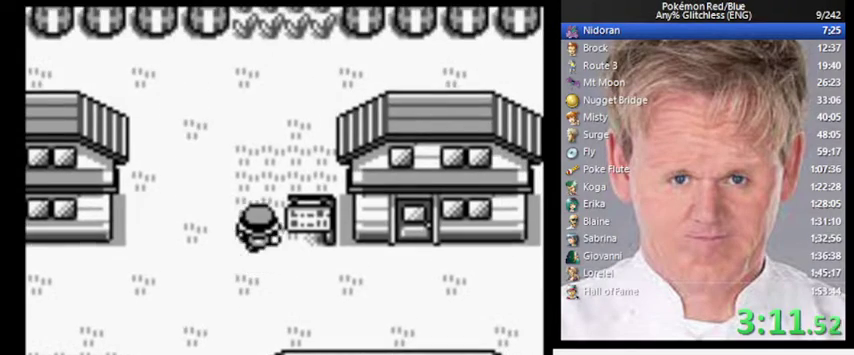
{"buttons": ["DPAD_UP"], "events": []}
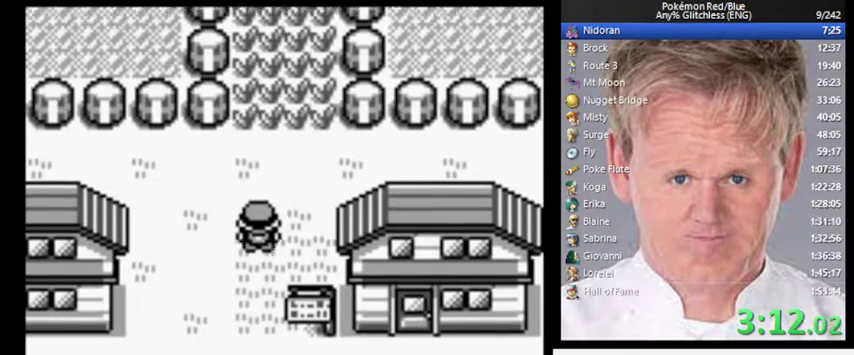
{"buttons": ["DPAD_UP"], "events": []}
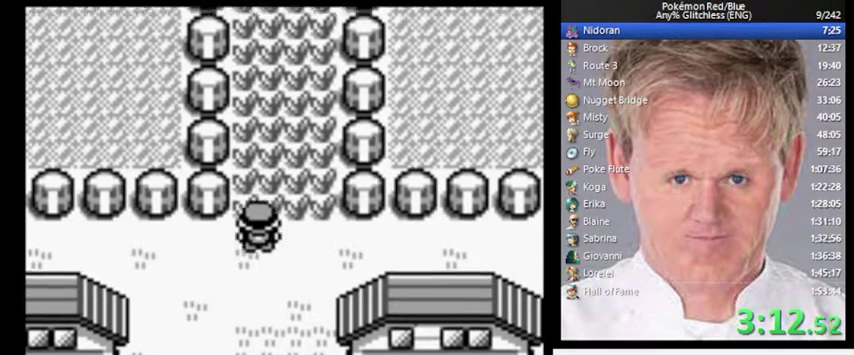
{"buttons": ["DPAD_UP"], "events": []}
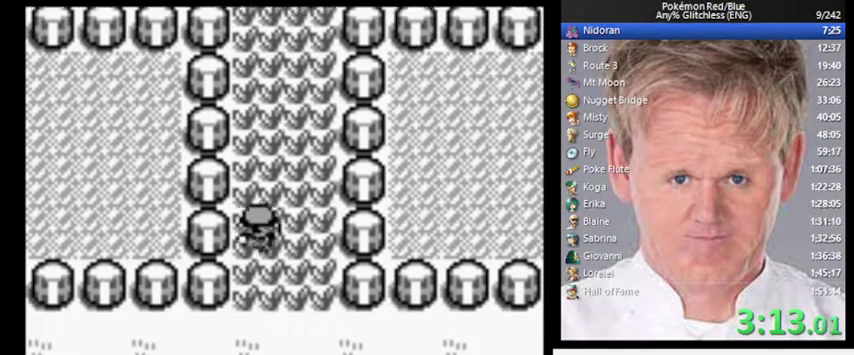
{"buttons": ["DPAD_UP"], "events": []}
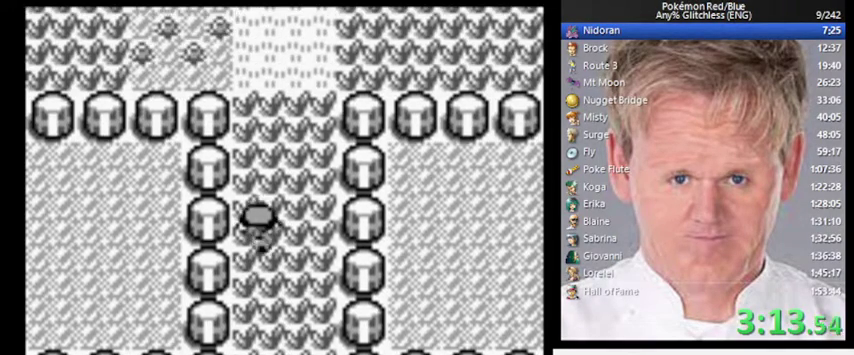
{"buttons": ["DPAD_UP"], "events": []}
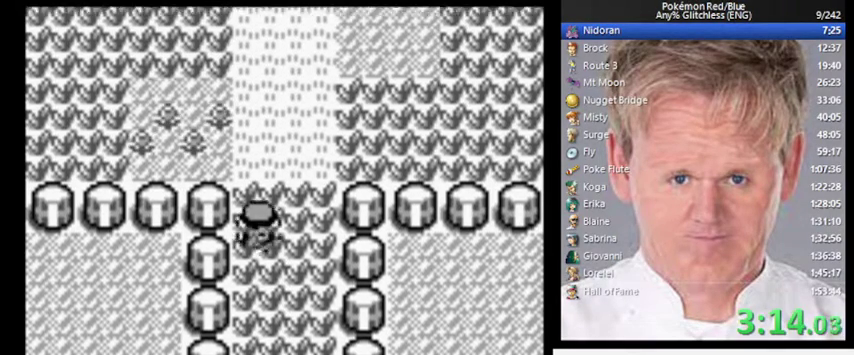
{"buttons": [], "events": [[367, "DPAD_UP", "up"]]}
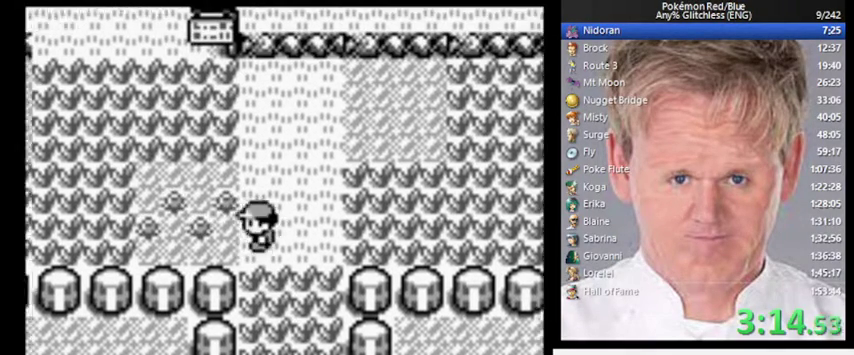
{"buttons": ["DPAD_UP"], "events": [[400, "DPAD_UP", "down"]]}